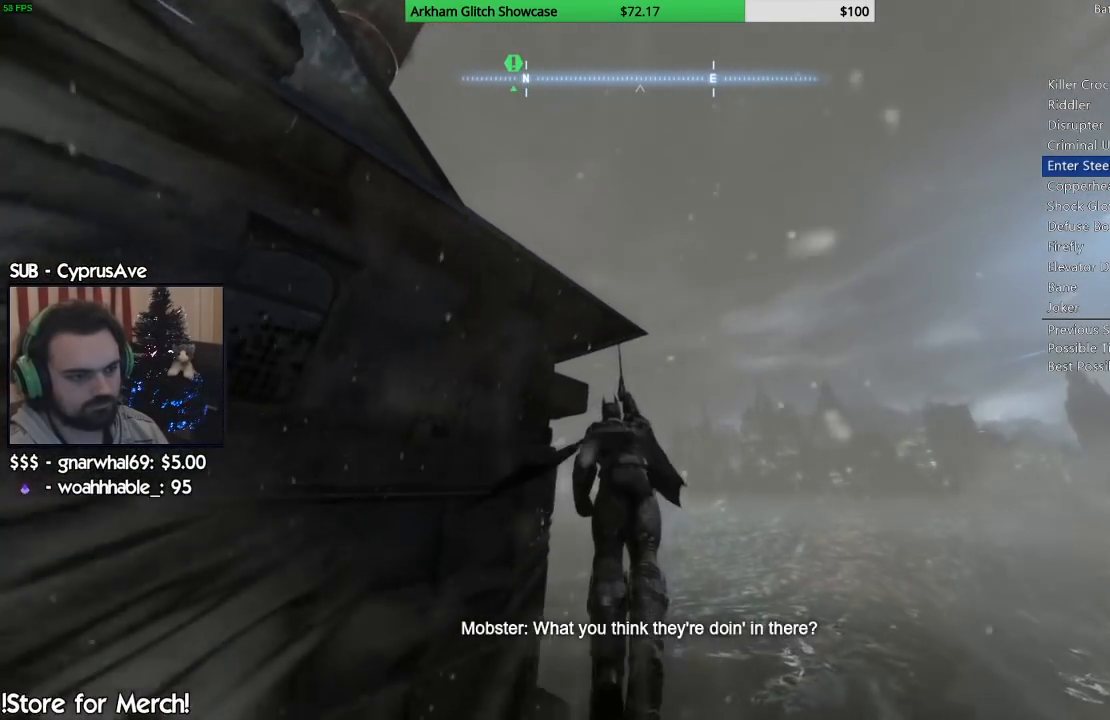
Gameplay with a controller (PlayStation layout); each line is a JSON object with the inputs held at the frame after it. "events" lists button and stick changes between this image and that frame as [ms after this image, input, new state], when the widget could be followed in between. Not read: L1 R1.
{"buttons": [], "left_stick": "up-right", "right_stick": "center", "events": [[200, "left_stick", "up-right"]]}
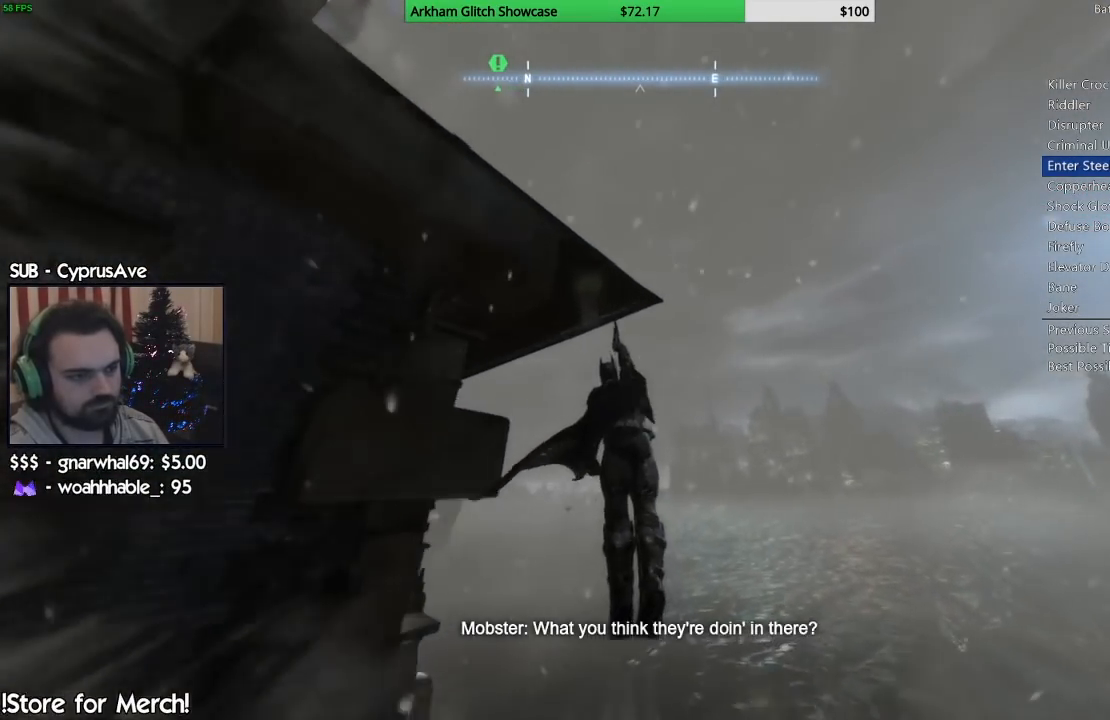
{"buttons": [], "left_stick": "up-right", "right_stick": "center", "events": []}
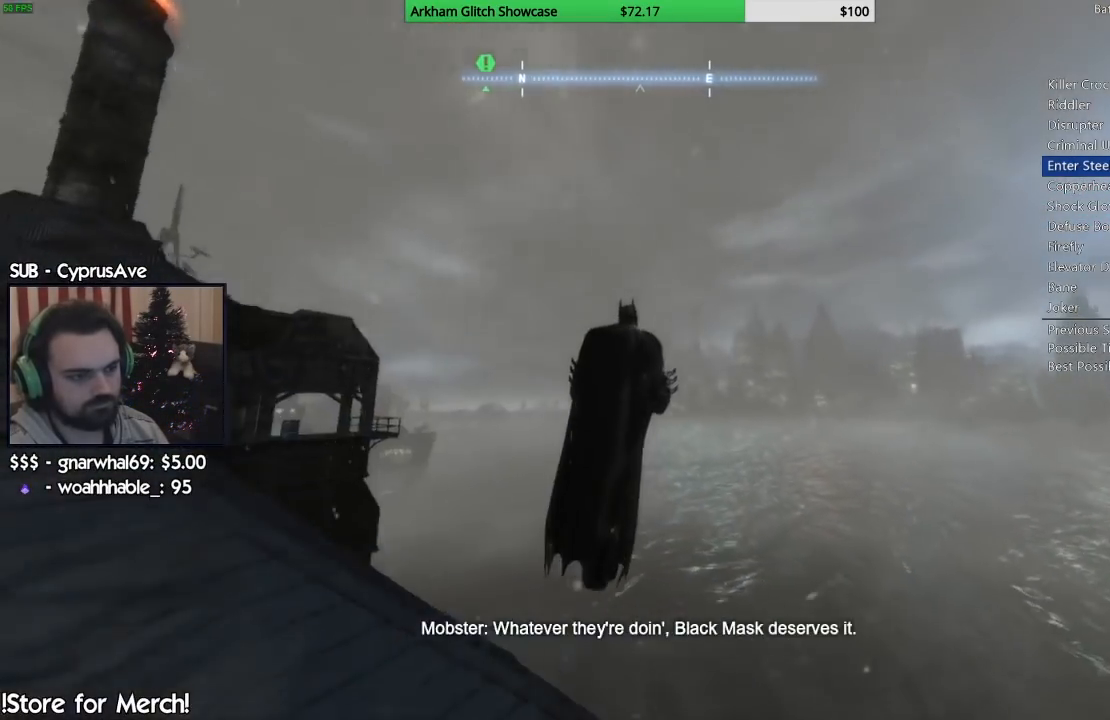
{"buttons": [], "left_stick": "center", "right_stick": "center", "events": [[67, "left_stick", "center"]]}
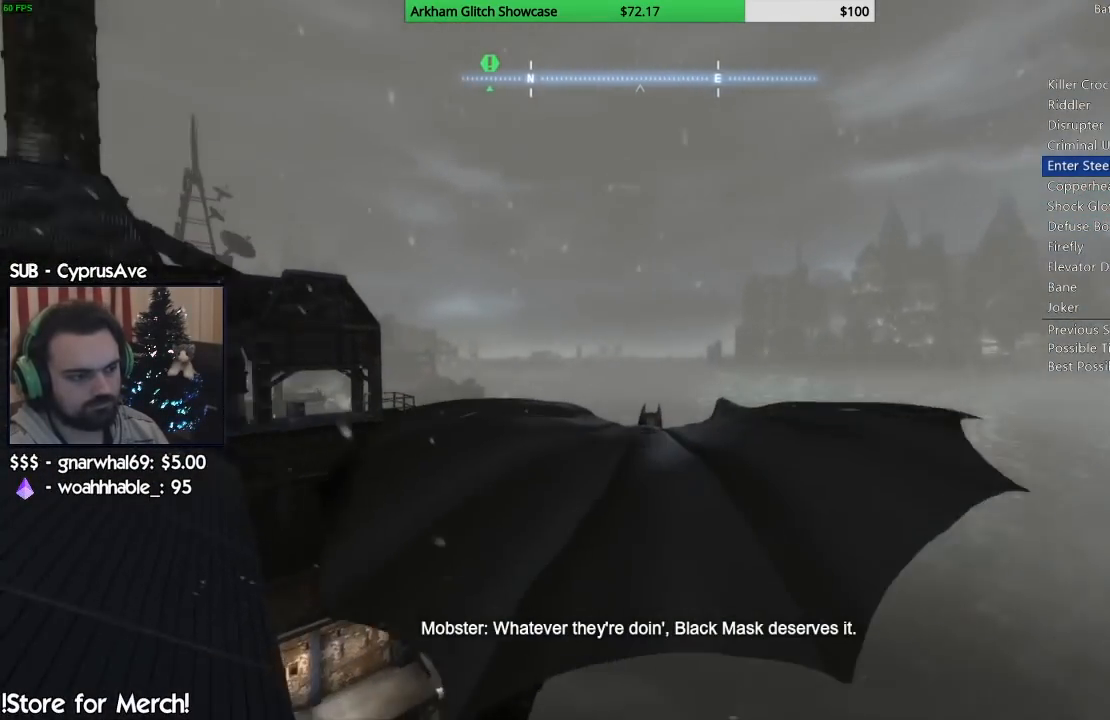
{"buttons": [], "left_stick": "center", "right_stick": "center", "events": []}
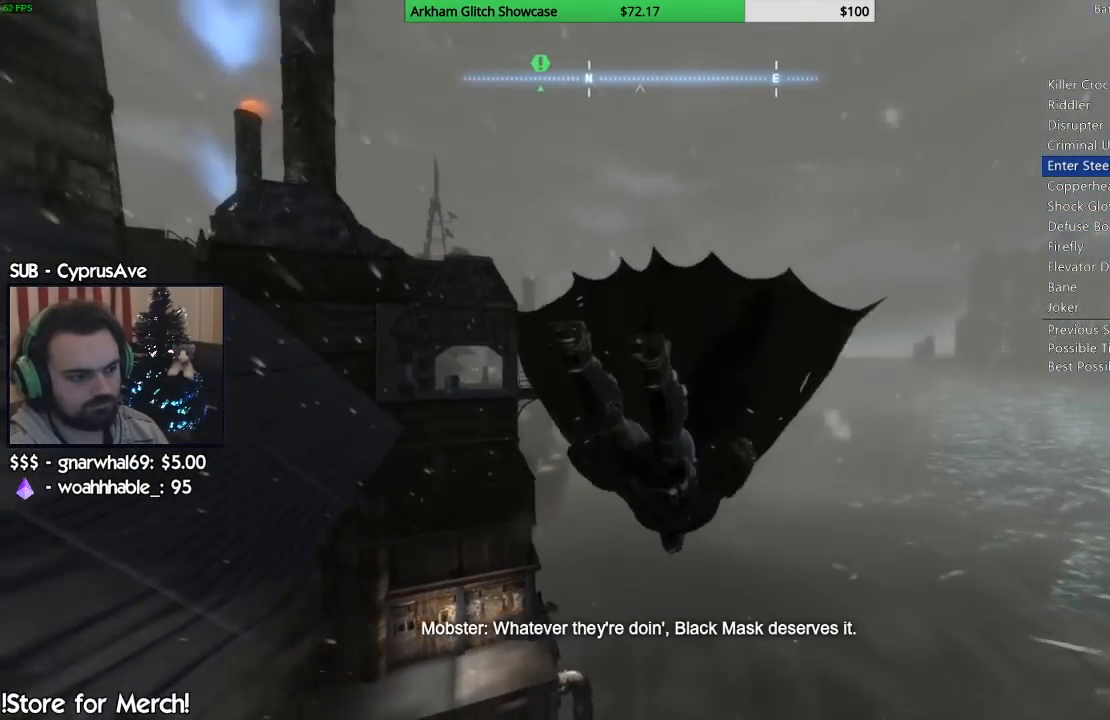
{"buttons": [], "left_stick": "center", "right_stick": "center", "events": []}
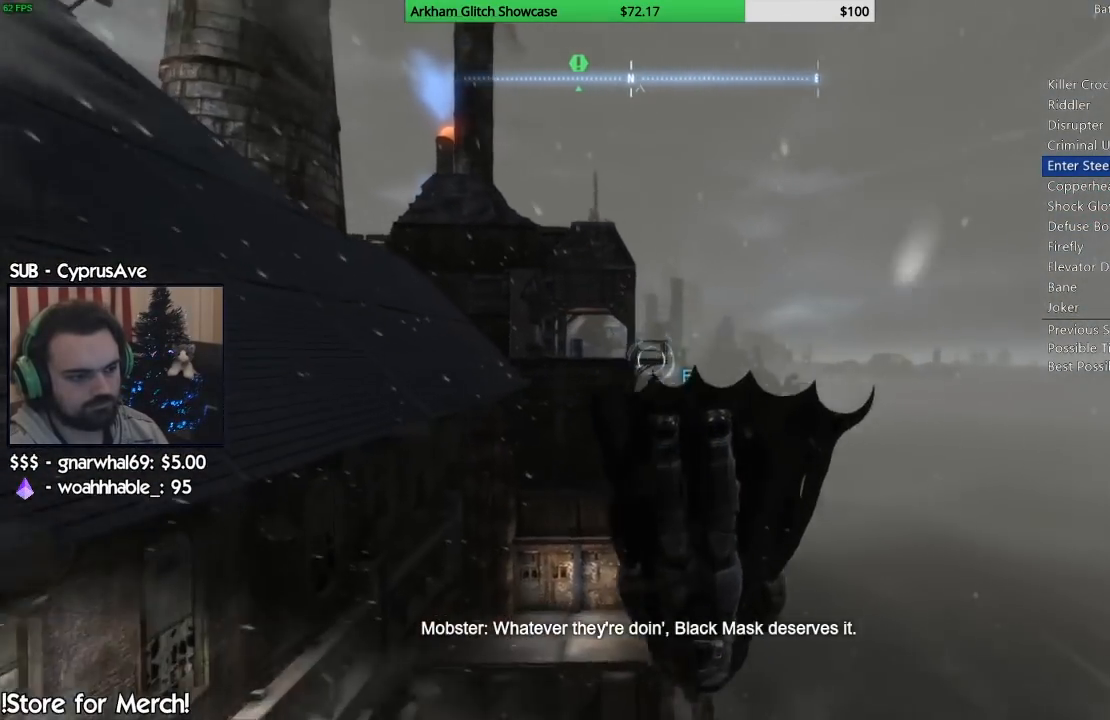
{"buttons": [], "left_stick": "center", "right_stick": "center", "events": []}
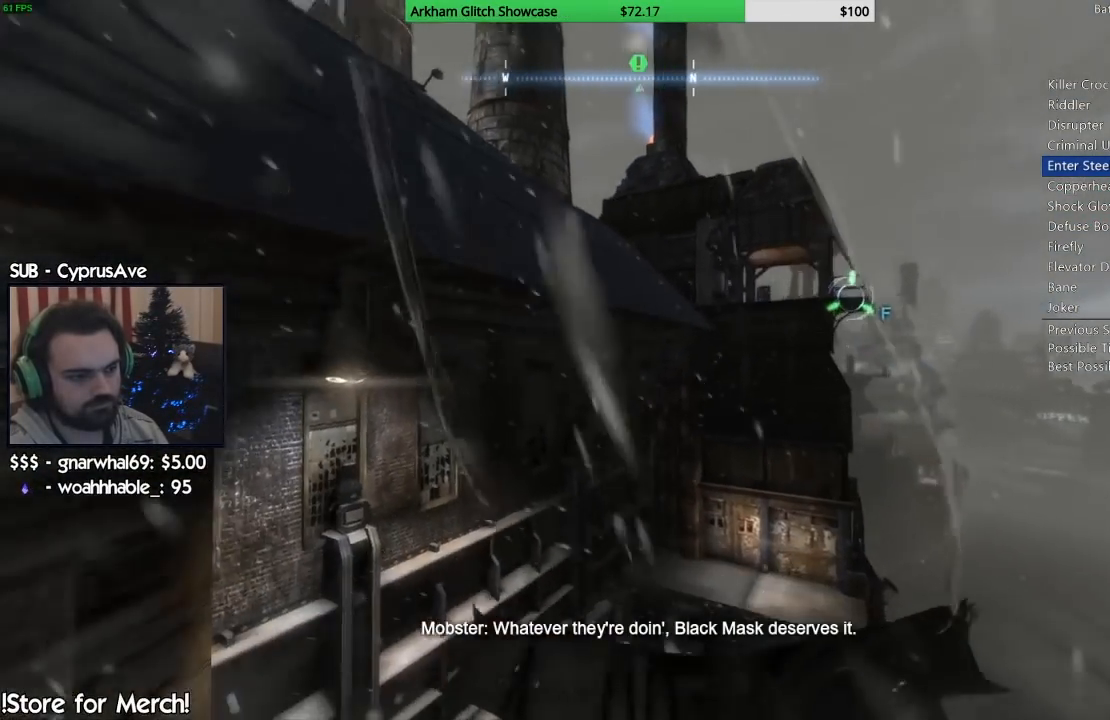
{"buttons": [], "left_stick": "center", "right_stick": "center", "events": []}
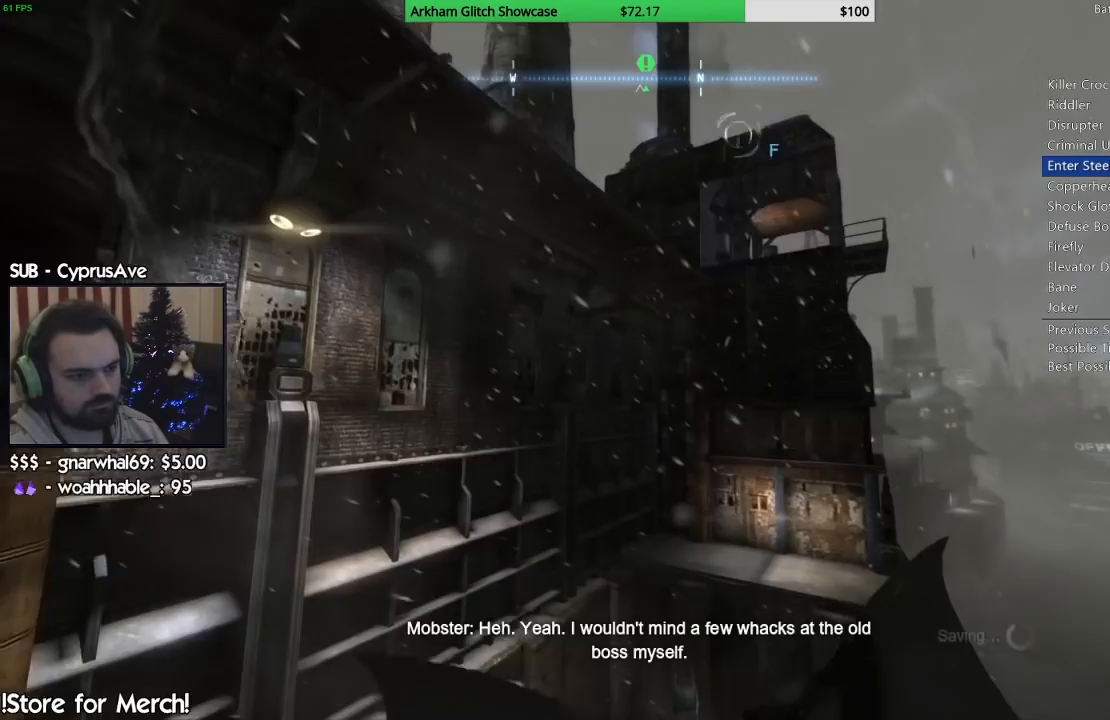
{"buttons": [], "left_stick": "center", "right_stick": "center", "events": []}
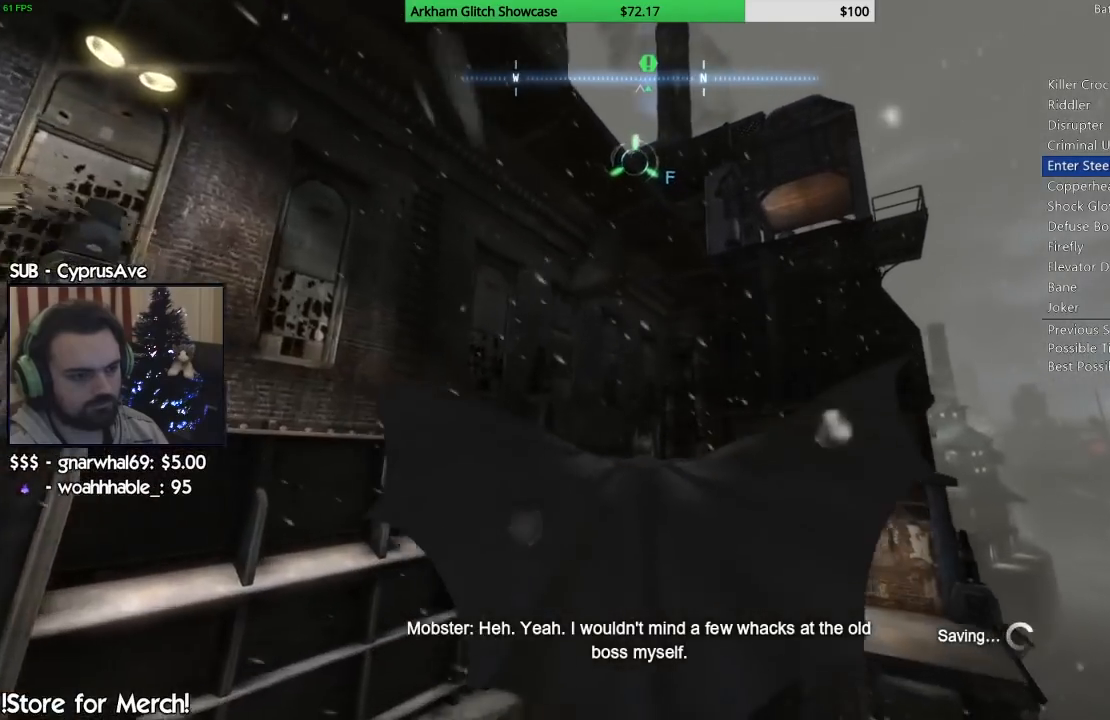
{"buttons": [], "left_stick": "center", "right_stick": "center", "events": []}
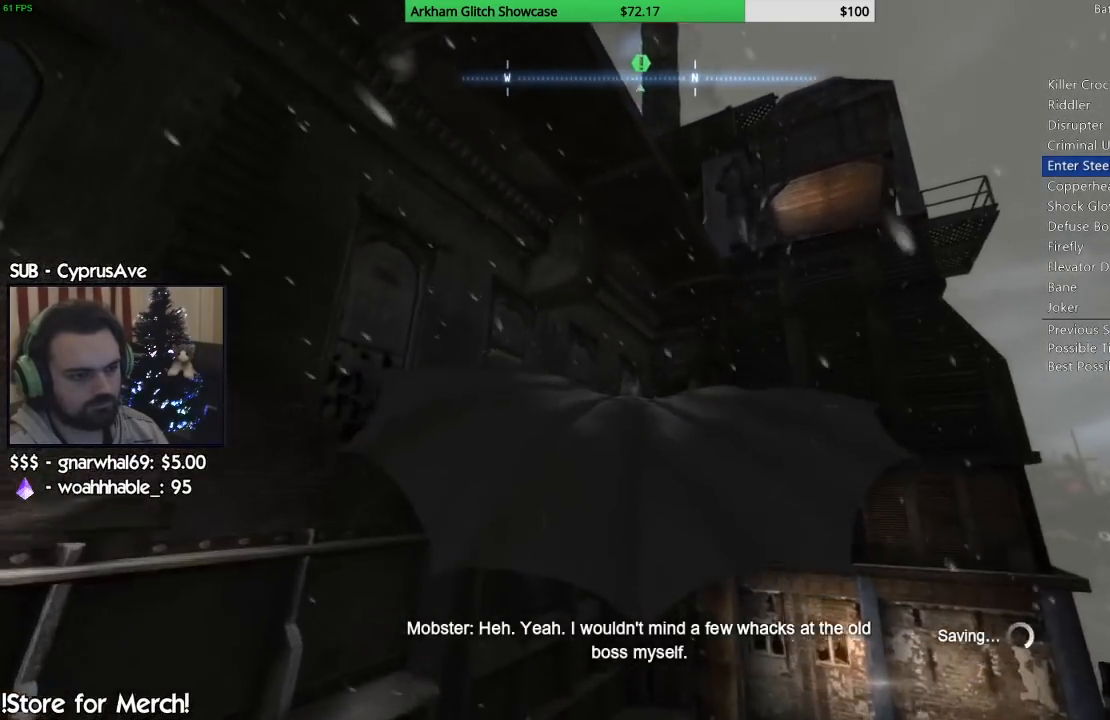
{"buttons": [], "left_stick": "center", "right_stick": "center", "events": []}
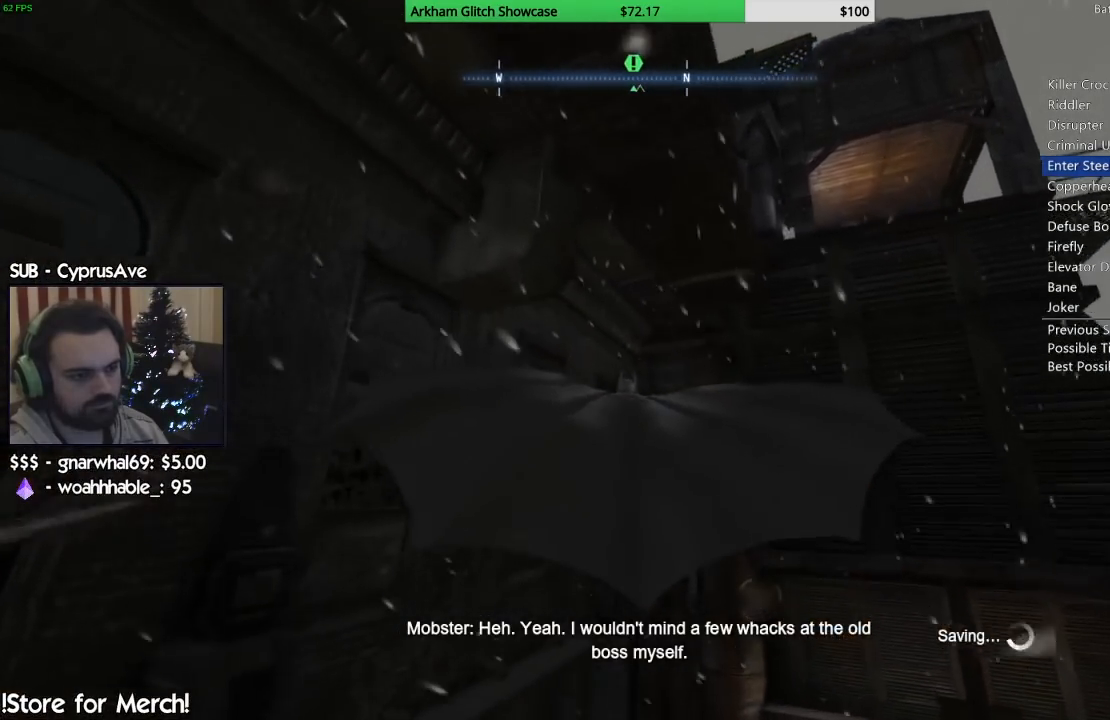
{"buttons": [], "left_stick": "center", "right_stick": "center", "events": []}
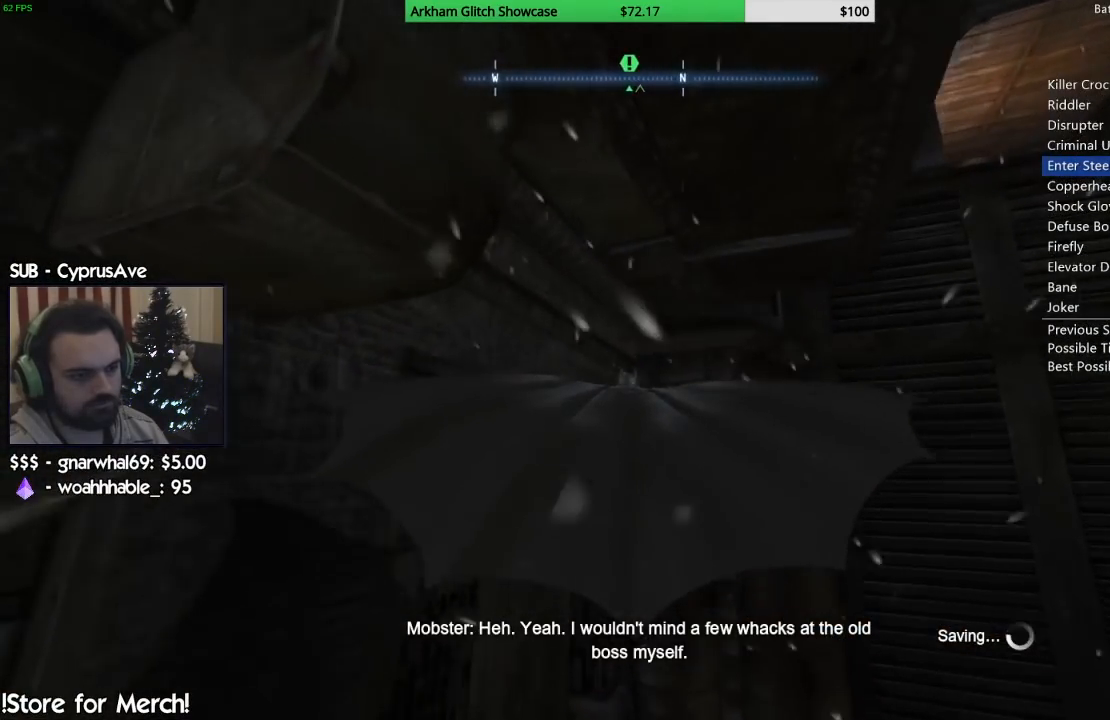
{"buttons": [], "left_stick": "center", "right_stick": "center", "events": []}
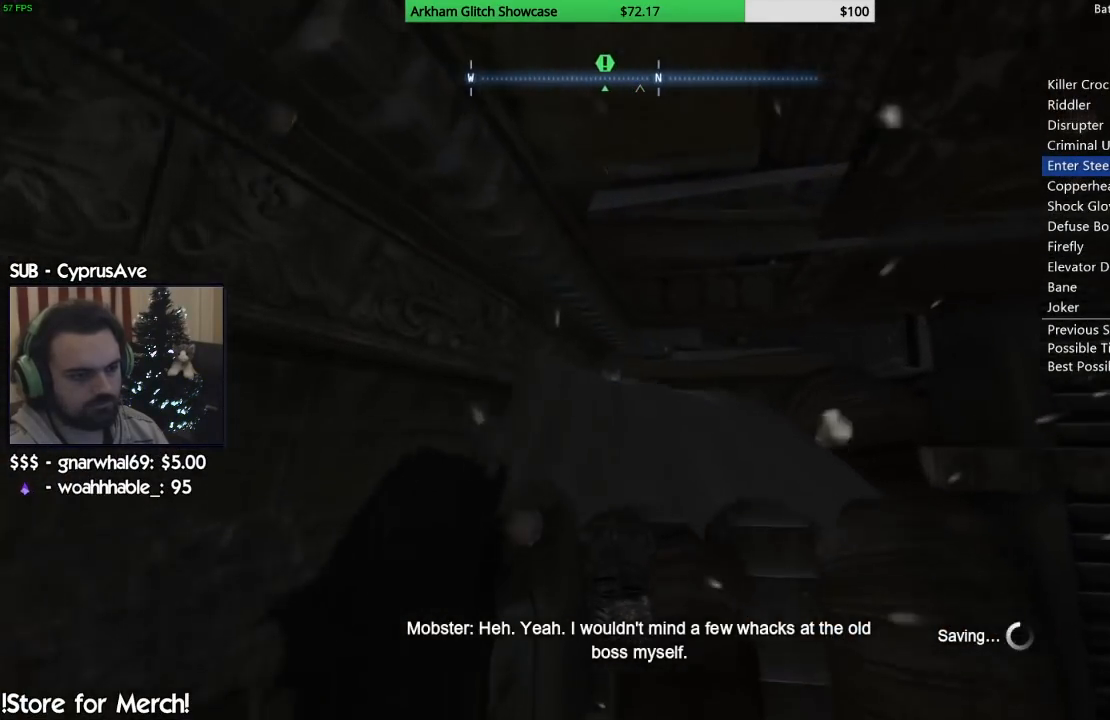
{"buttons": [], "left_stick": "up", "right_stick": "center", "events": [[133, "left_stick", "up"]]}
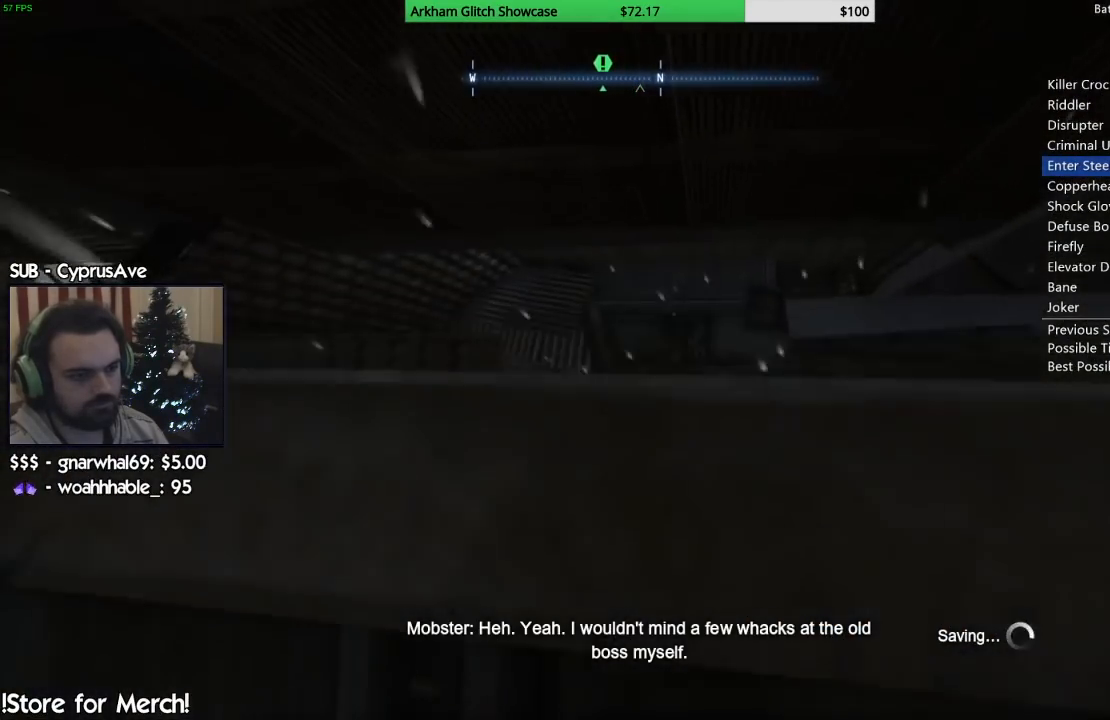
{"buttons": [], "left_stick": "up", "right_stick": "center", "events": [[283, "left_stick", "center"], [450, "left_stick", "up"]]}
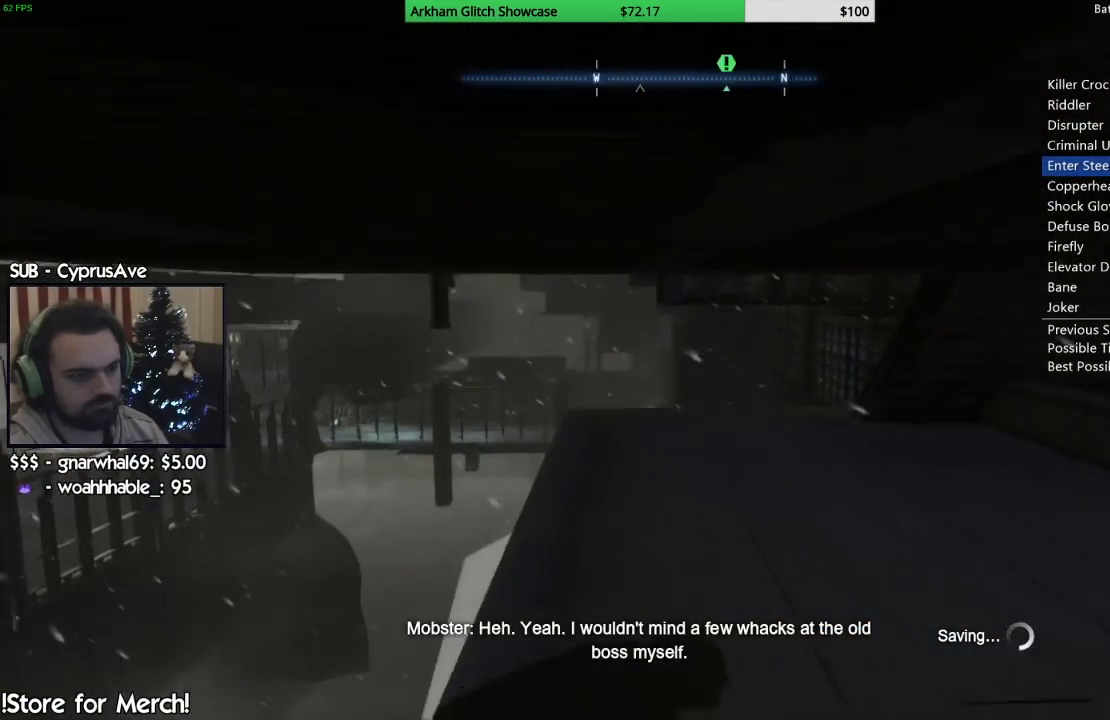
{"buttons": [], "left_stick": "up", "right_stick": "center", "events": []}
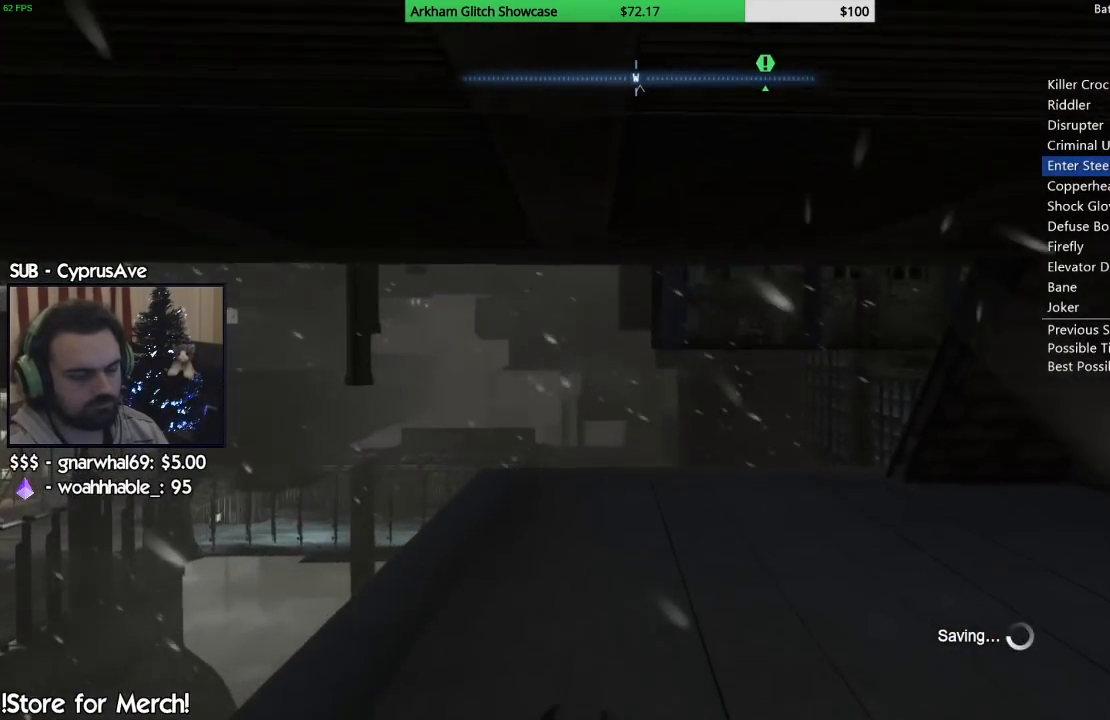
{"buttons": [], "left_stick": "up", "right_stick": "center", "events": []}
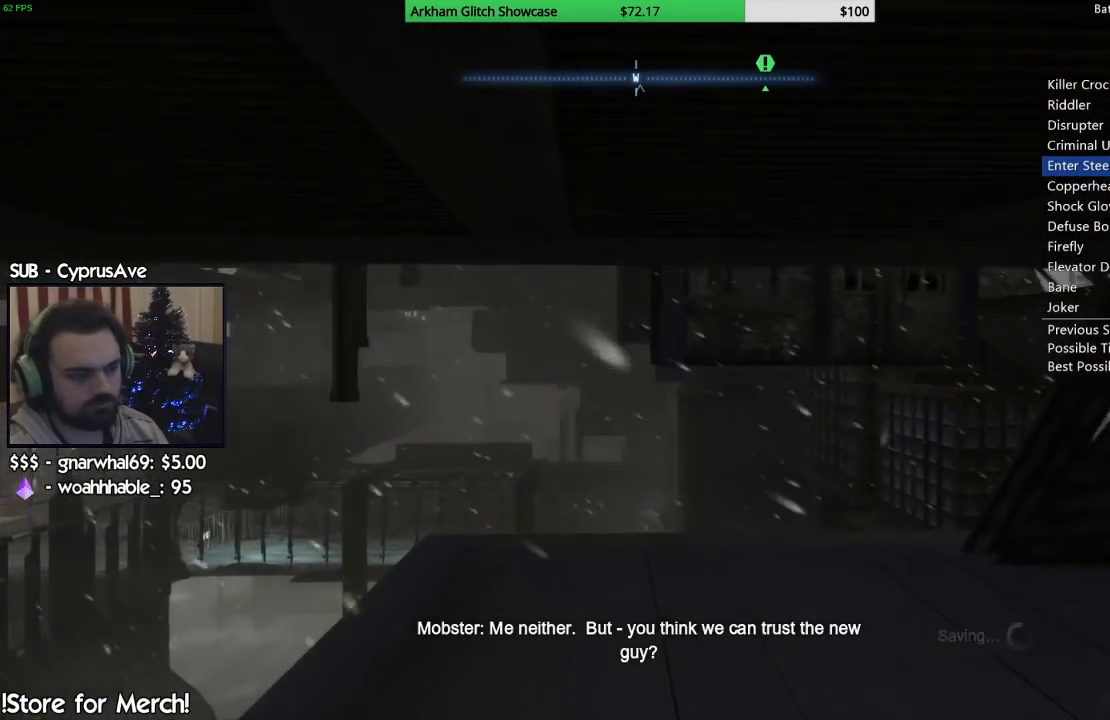
{"buttons": [], "left_stick": "up", "right_stick": "center", "events": []}
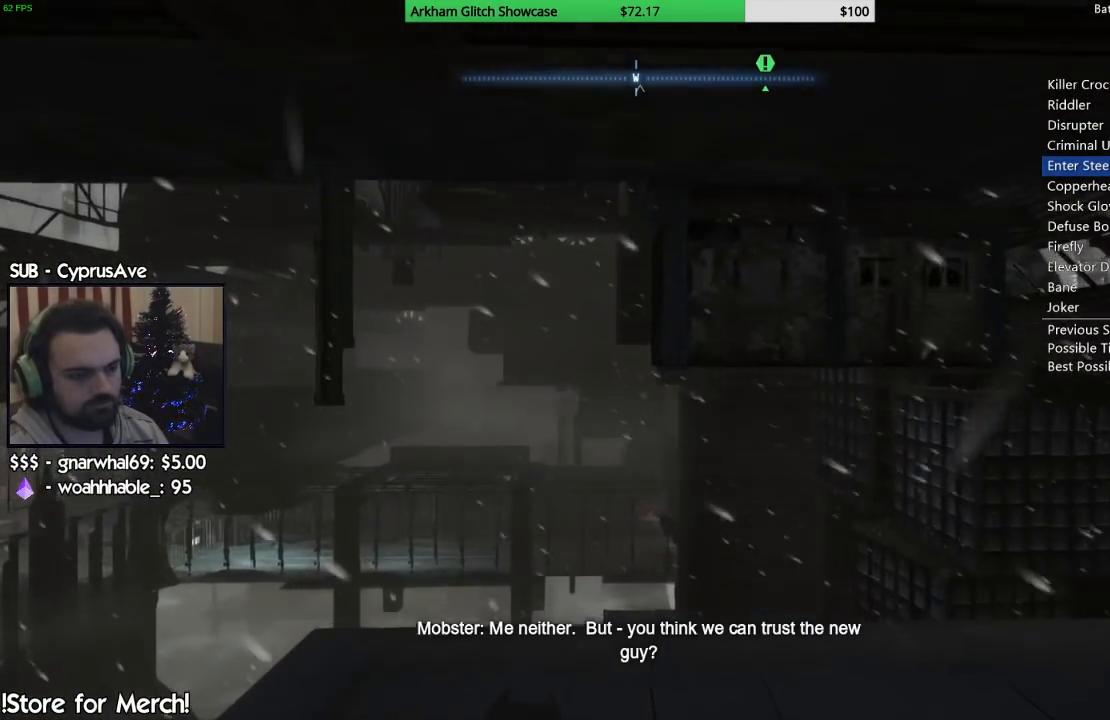
{"buttons": [], "left_stick": "up-right", "right_stick": "center", "events": [[200, "left_stick", "up-right"]]}
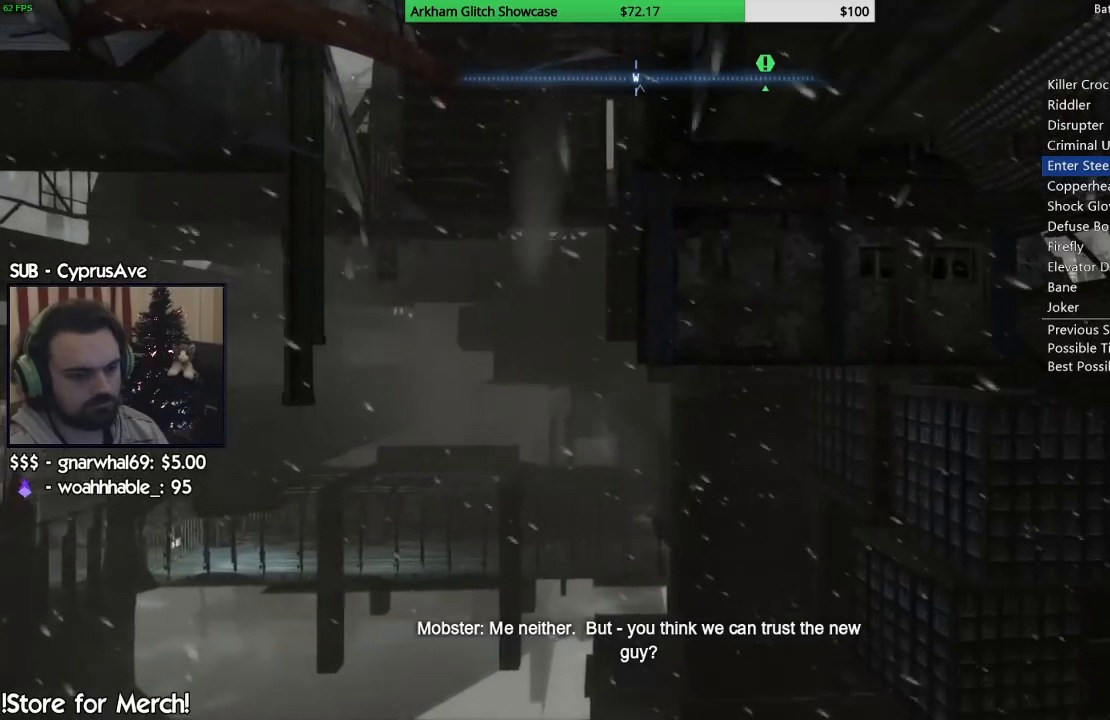
{"buttons": [], "left_stick": "up-right", "right_stick": "center", "events": []}
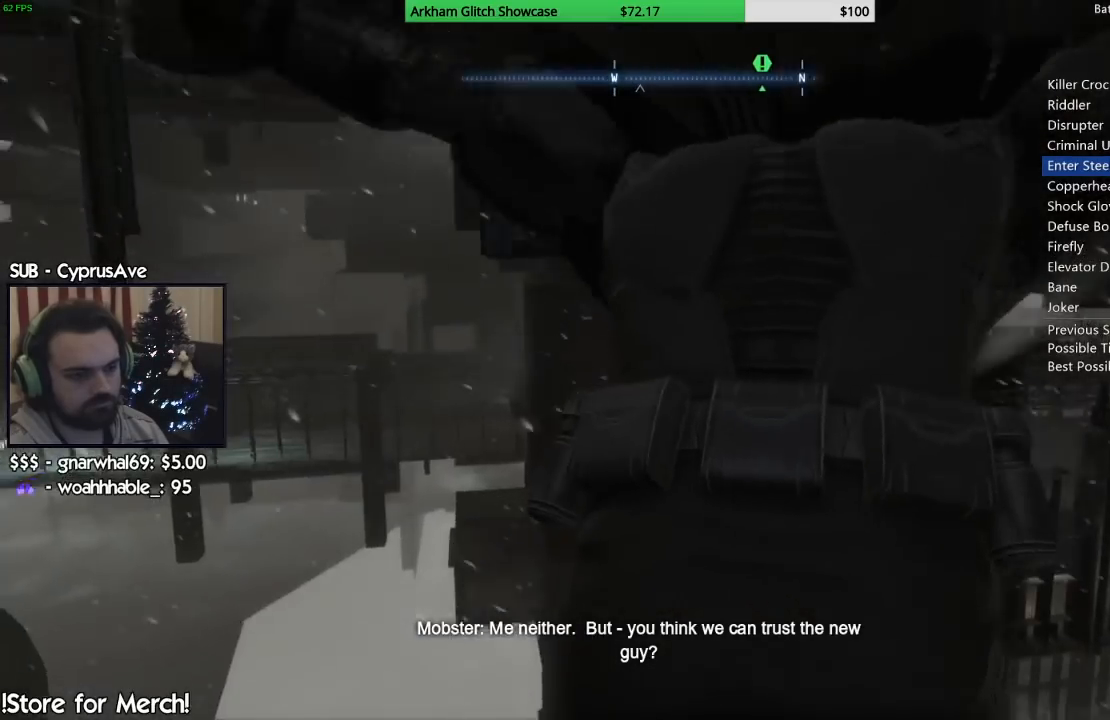
{"buttons": [], "left_stick": "center", "right_stick": "center", "events": [[267, "left_stick", "center"]]}
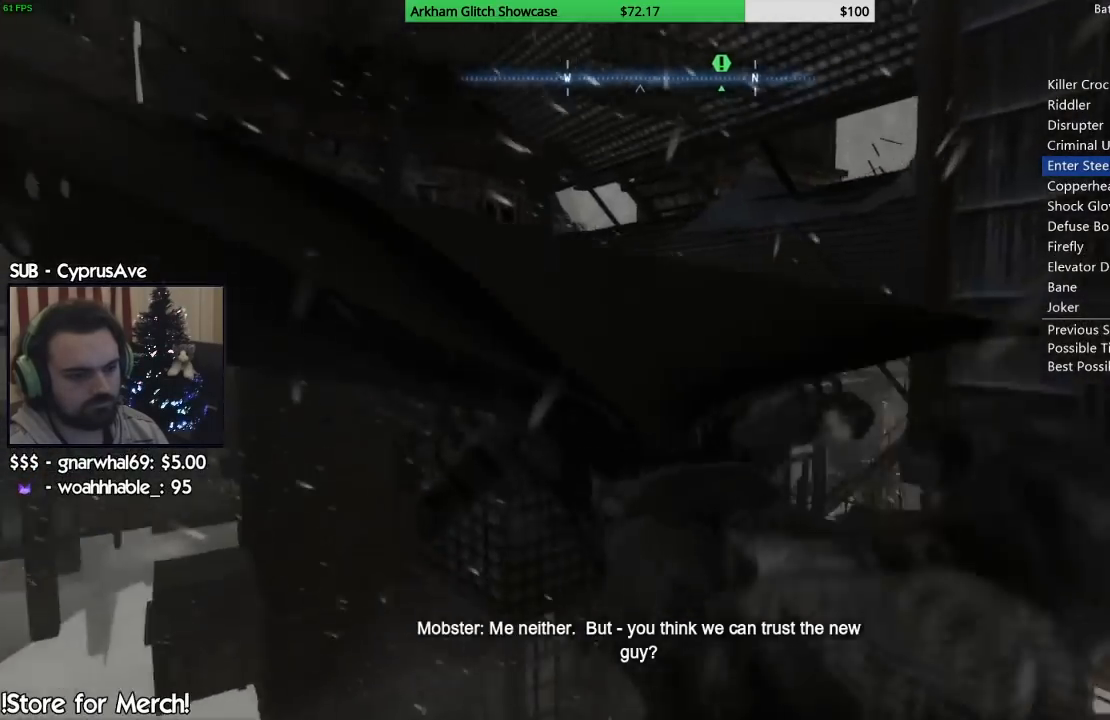
{"buttons": [], "left_stick": "center", "right_stick": "center", "events": []}
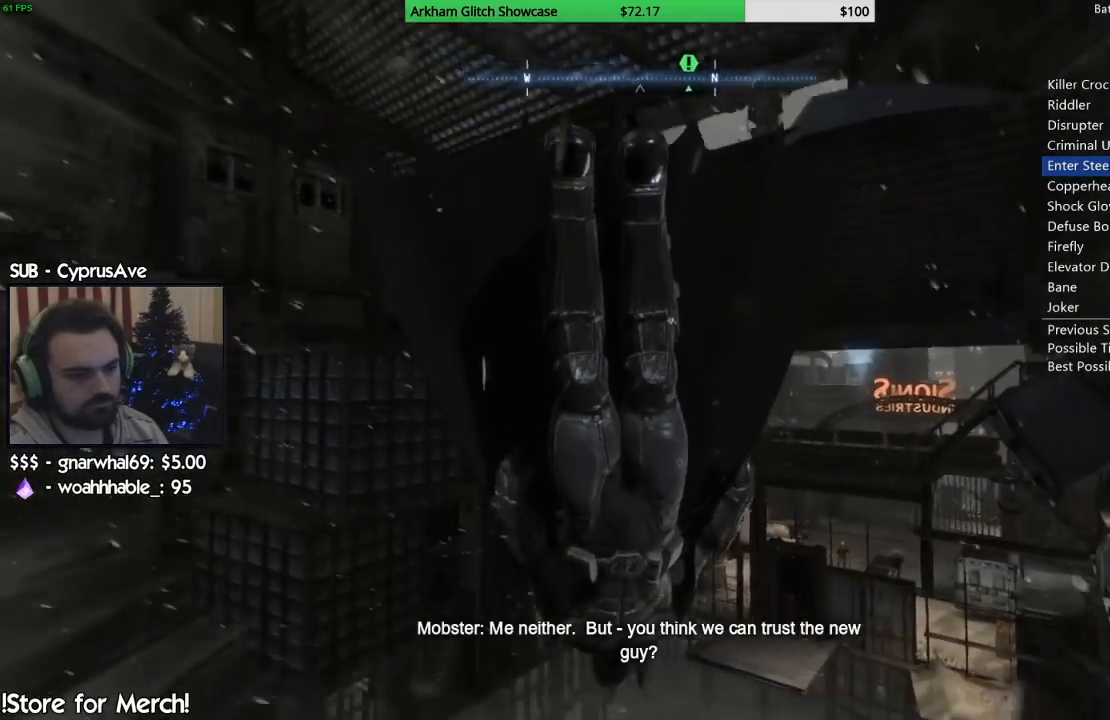
{"buttons": [], "left_stick": "center", "right_stick": "center", "events": []}
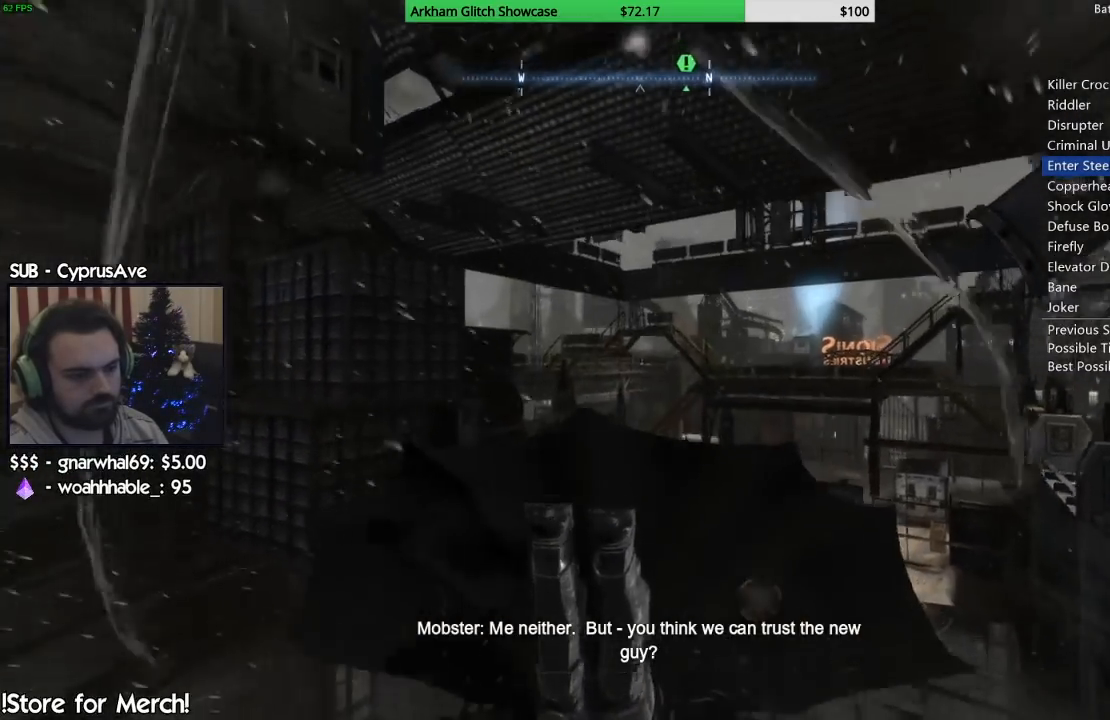
{"buttons": [], "left_stick": "center", "right_stick": "center", "events": []}
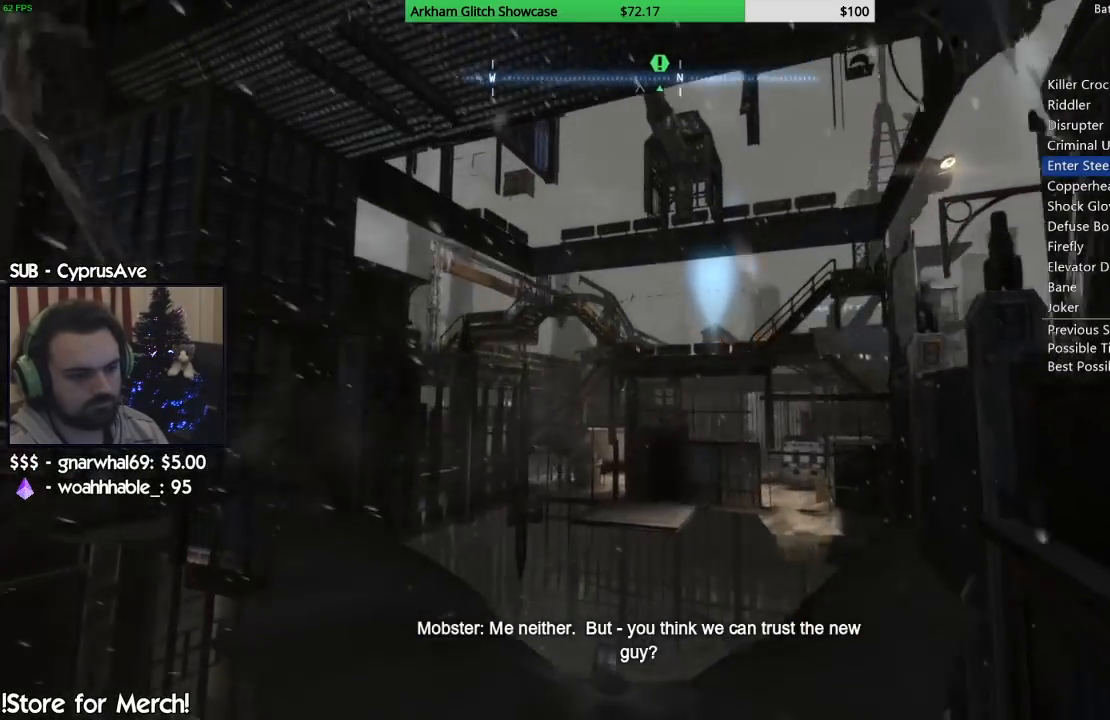
{"buttons": [], "left_stick": "center", "right_stick": "center", "events": []}
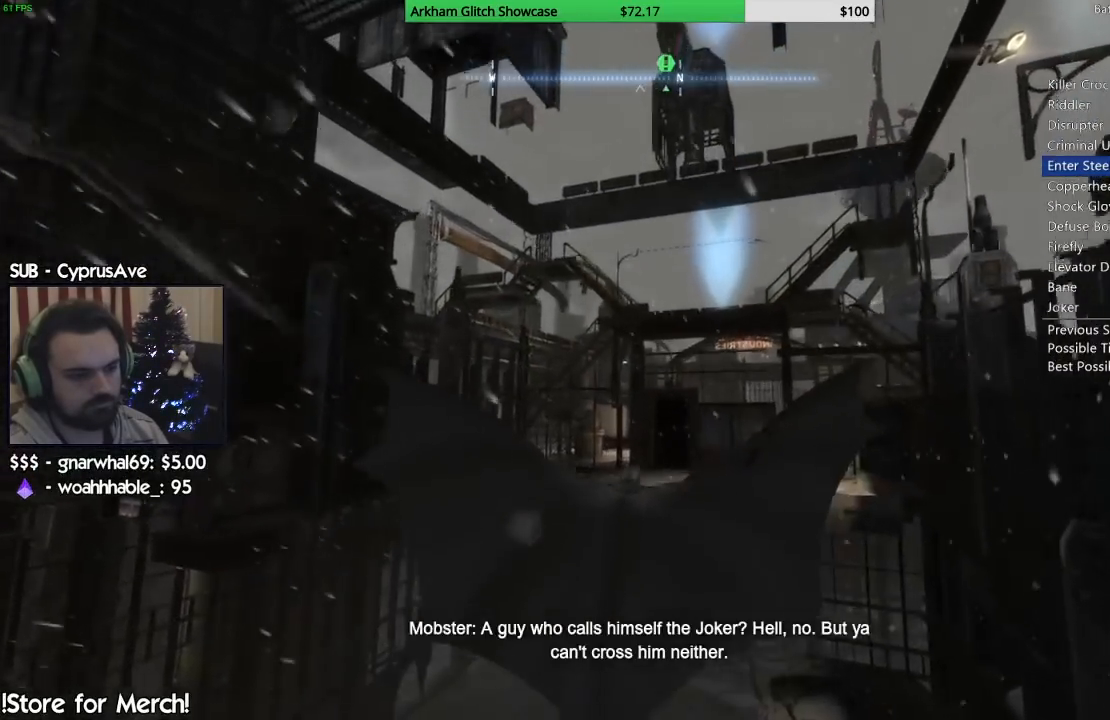
{"buttons": [], "left_stick": "center", "right_stick": "center", "events": []}
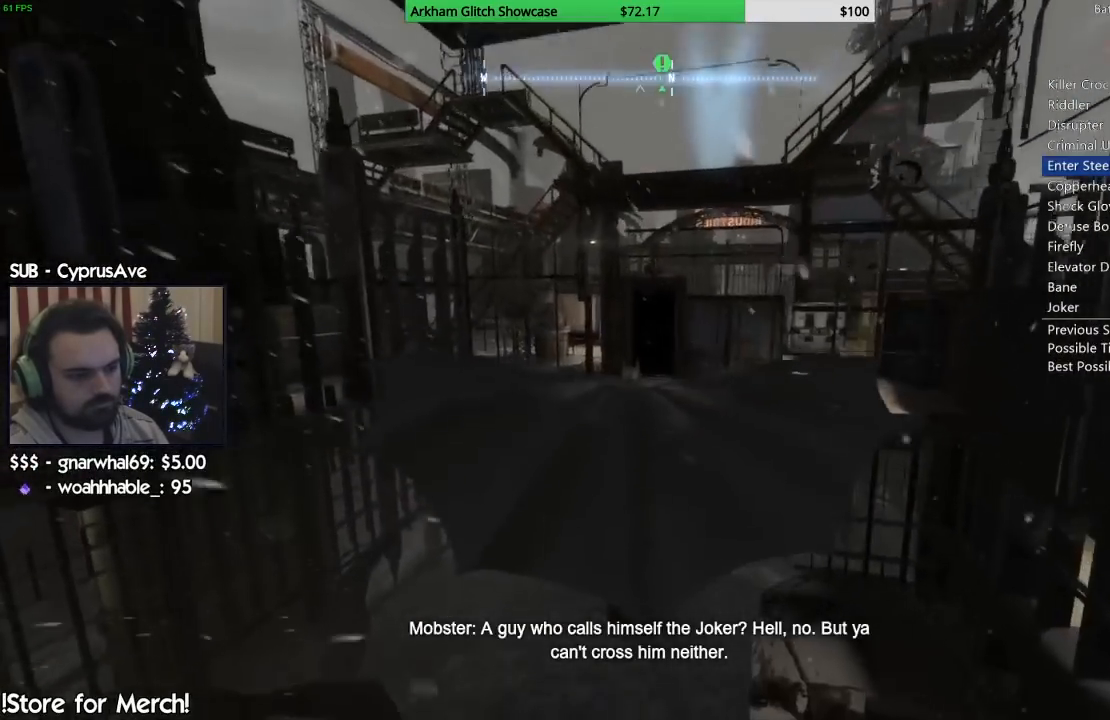
{"buttons": [], "left_stick": "right", "right_stick": "center", "events": [[217, "left_stick", "right"], [367, "left_stick", "center"], [417, "left_stick", "right"]]}
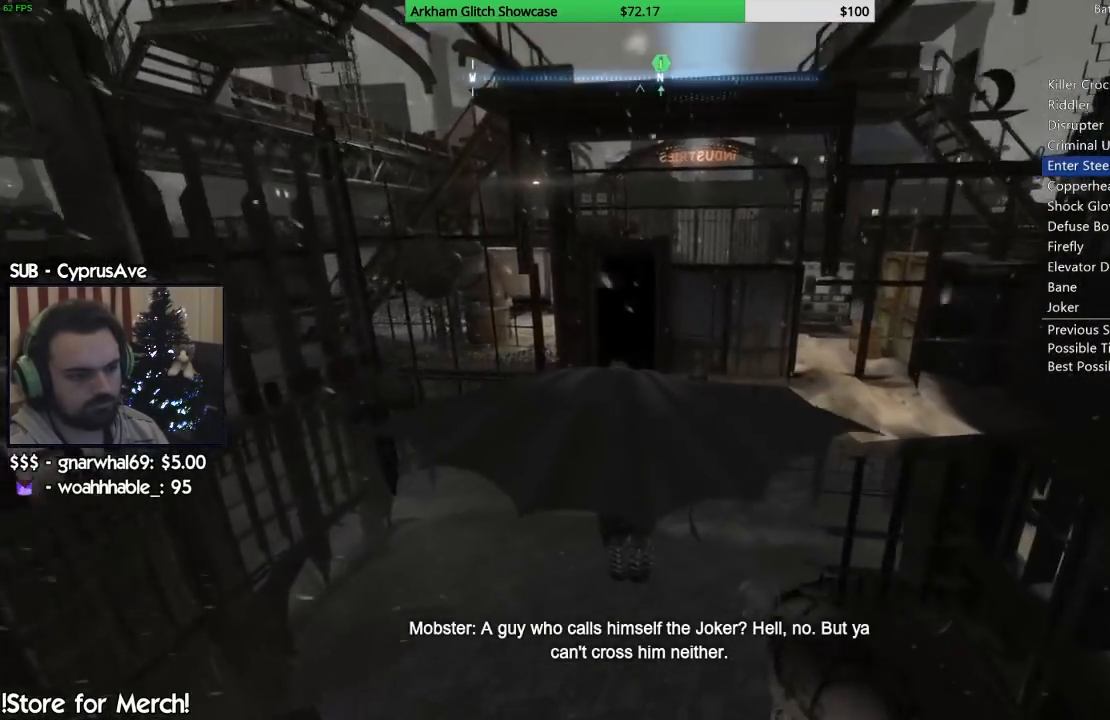
{"buttons": [], "left_stick": "center", "right_stick": "center", "events": [[200, "left_stick", "center"], [267, "left_stick", "right"], [383, "right_stick", "down-left"], [450, "left_stick", "center"], [450, "right_stick", "center"]]}